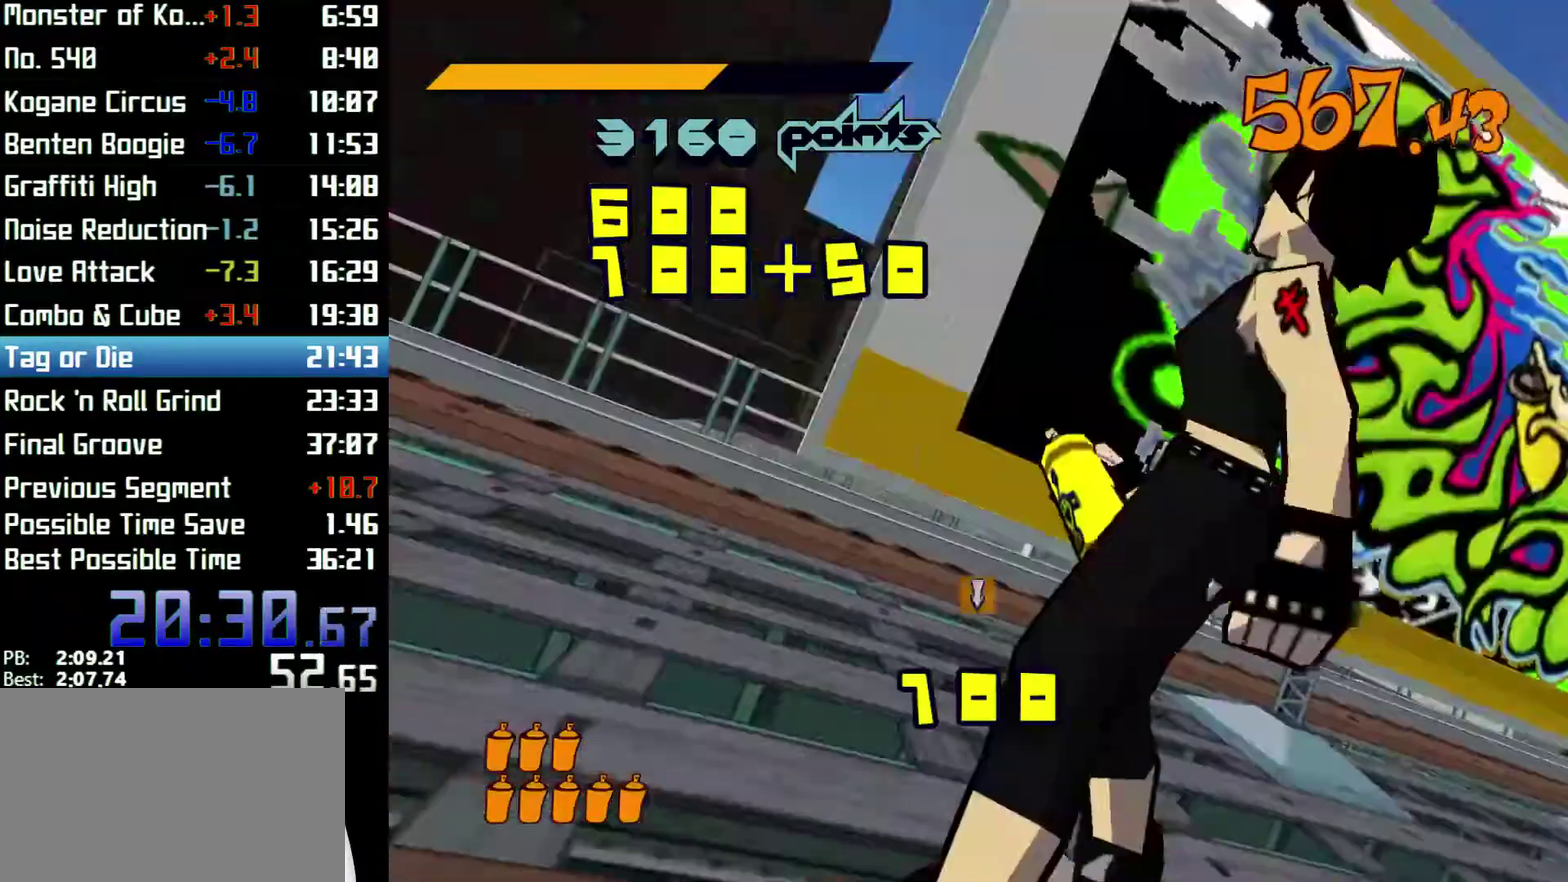
Gameplay with a controller (Xbox layout); each line is a JSON object with the inputs held at the frame after it. "events" lists button and stick changes between this image and that frame as [ms after this image, input, new state], when the widget could be followed in between. Not read: L1 L3 R1 R3.
{"buttons": [], "left_stick": "right", "right_stick": "center", "events": [[33, "X", "up"], [67, "X", "down"], [100, "X", "up"], [133, "X", "down"], [167, "X", "up"], [200, "X", "down"], [233, "X", "up"], [267, "X", "down"], [267, "left_stick", "right"], [300, "X", "up"], [300, "Y", "up"]]}
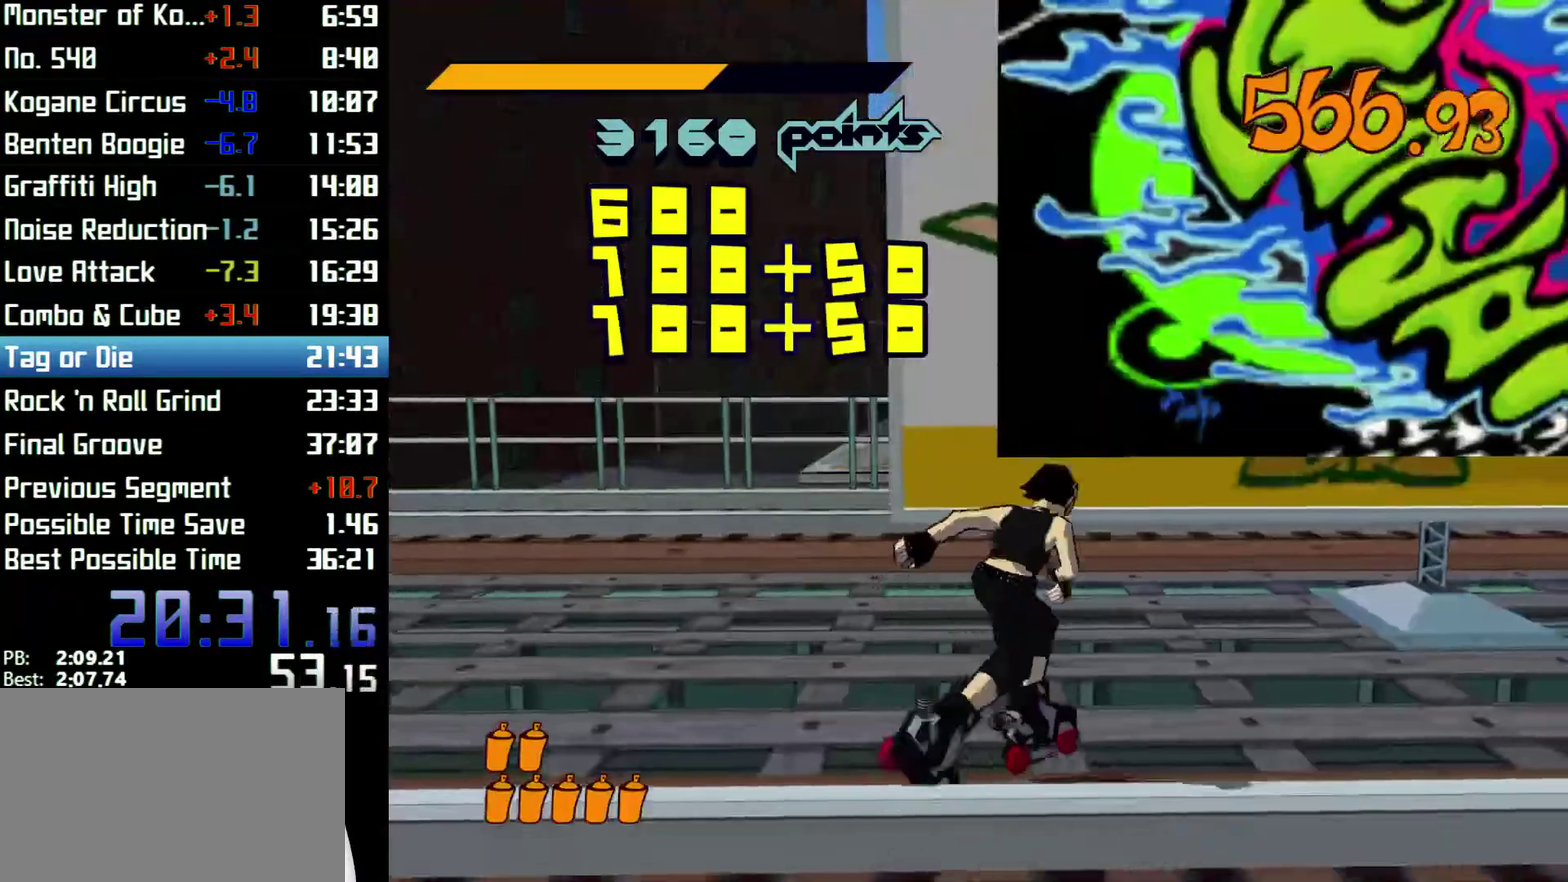
{"buttons": [], "left_stick": "center", "right_stick": "center", "events": [[100, "X", "down"], [133, "X", "up"], [200, "X", "down"], [200, "Y", "down"], [200, "left_stick", "center"], [233, "X", "up"], [267, "X", "down"], [300, "X", "up"], [333, "X", "down"], [367, "X", "up"], [400, "X", "down"], [433, "X", "up"], [467, "X", "down"], [500, "X", "up"], [500, "Y", "up"]]}
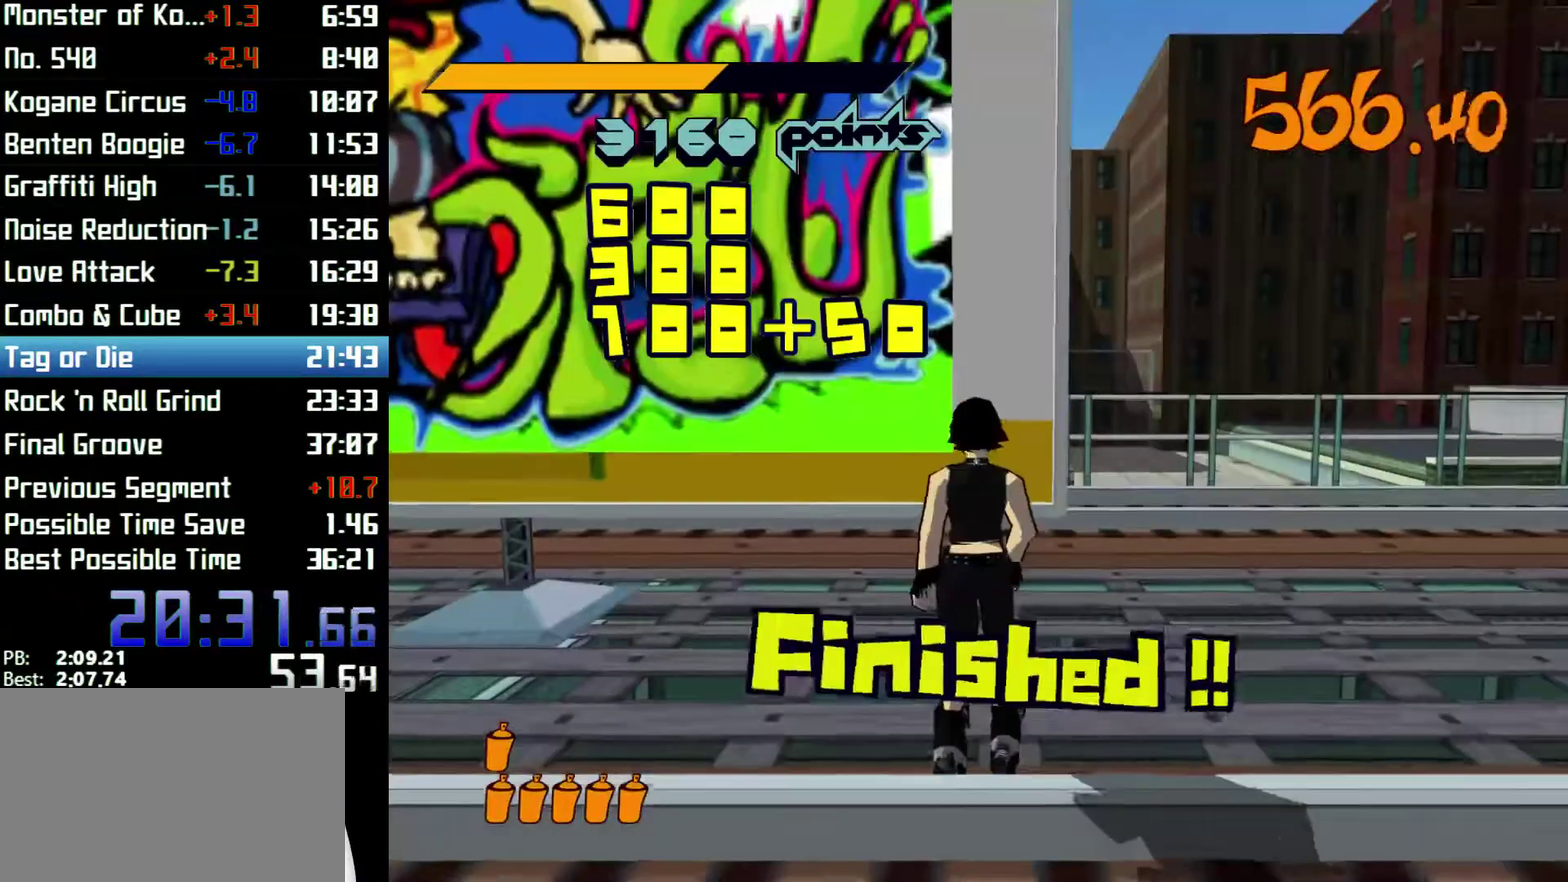
{"buttons": ["R2"], "left_stick": "left", "right_stick": "down-left", "events": [[67, "left_stick", "left"], [167, "right_stick", "down-left"], [300, "R2", "down"]]}
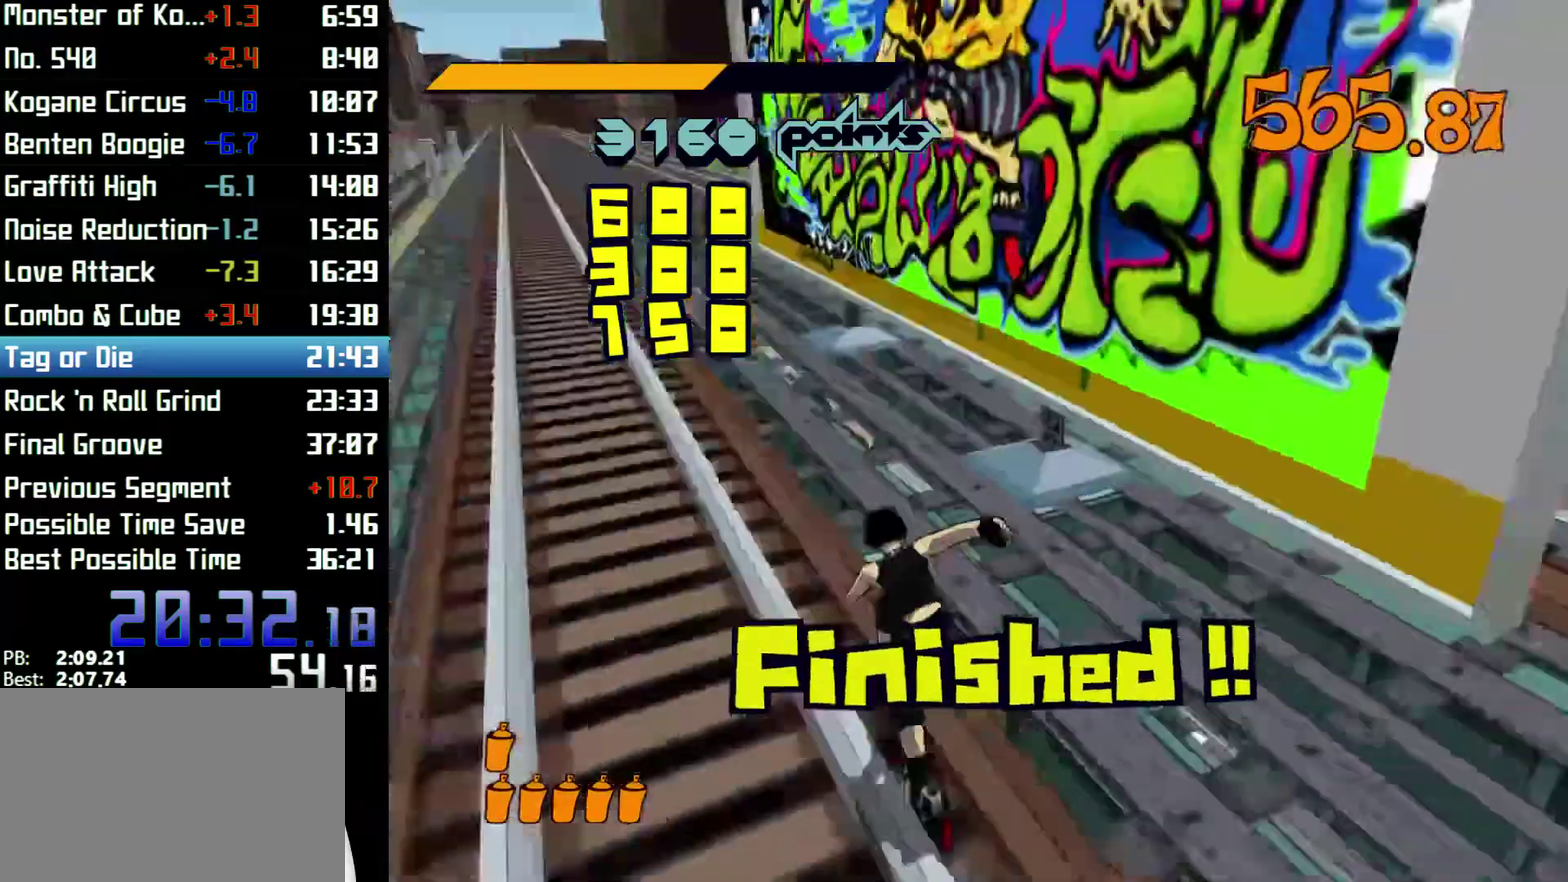
{"buttons": ["R2"], "left_stick": "up", "right_stick": "left", "events": [[133, "left_stick", "up-left"], [233, "left_stick", "up"], [267, "right_stick", "center"], [500, "right_stick", "left"]]}
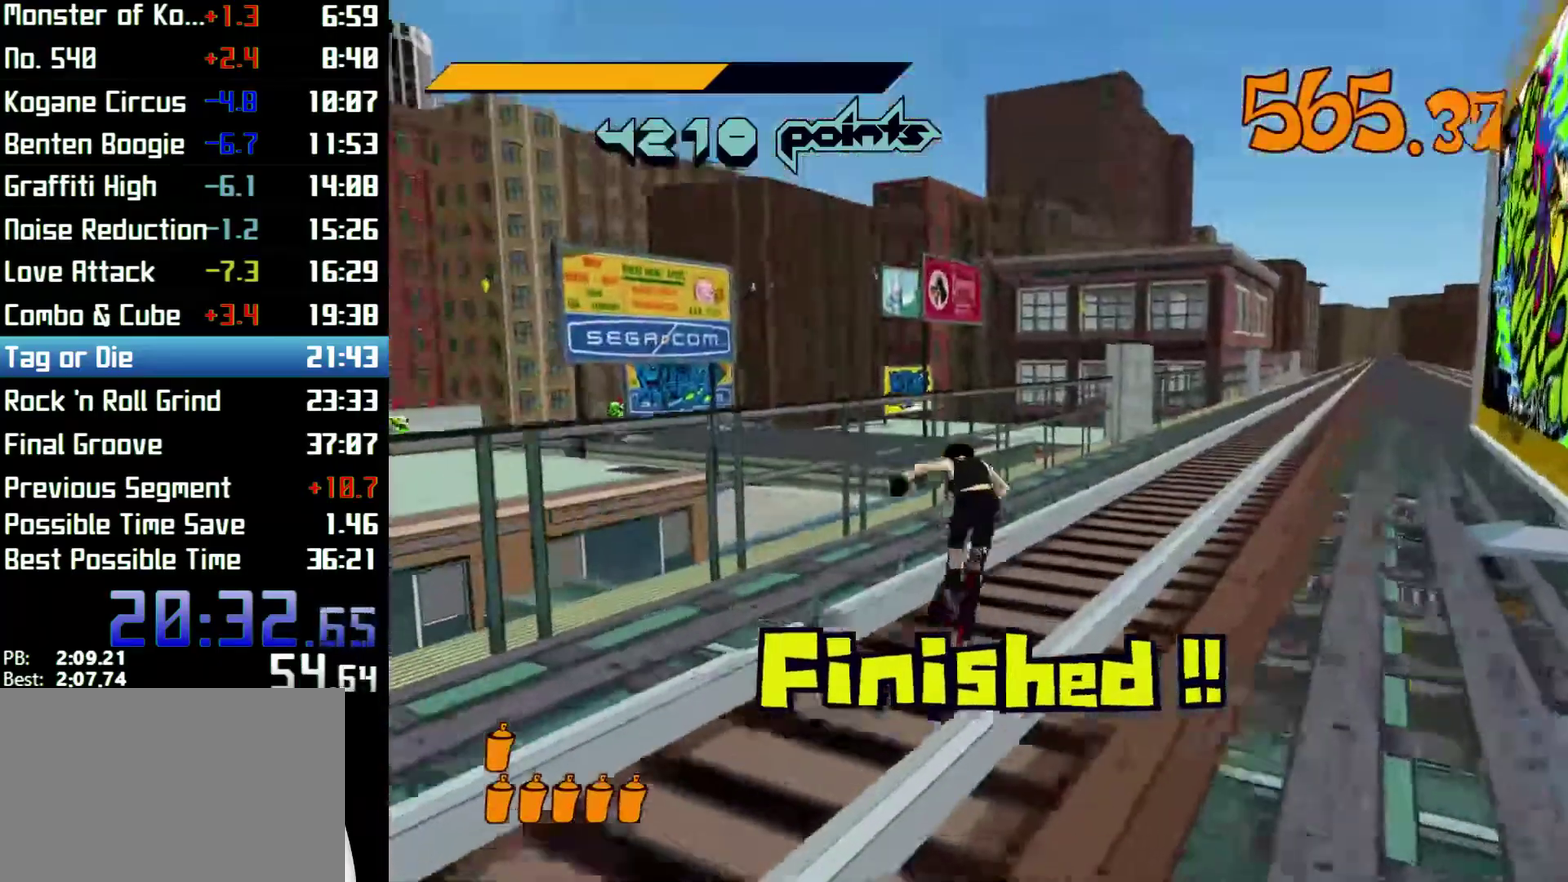
{"buttons": ["A", "R2"], "left_stick": "up", "right_stick": "center", "events": [[100, "right_stick", "center"], [367, "A", "down"]]}
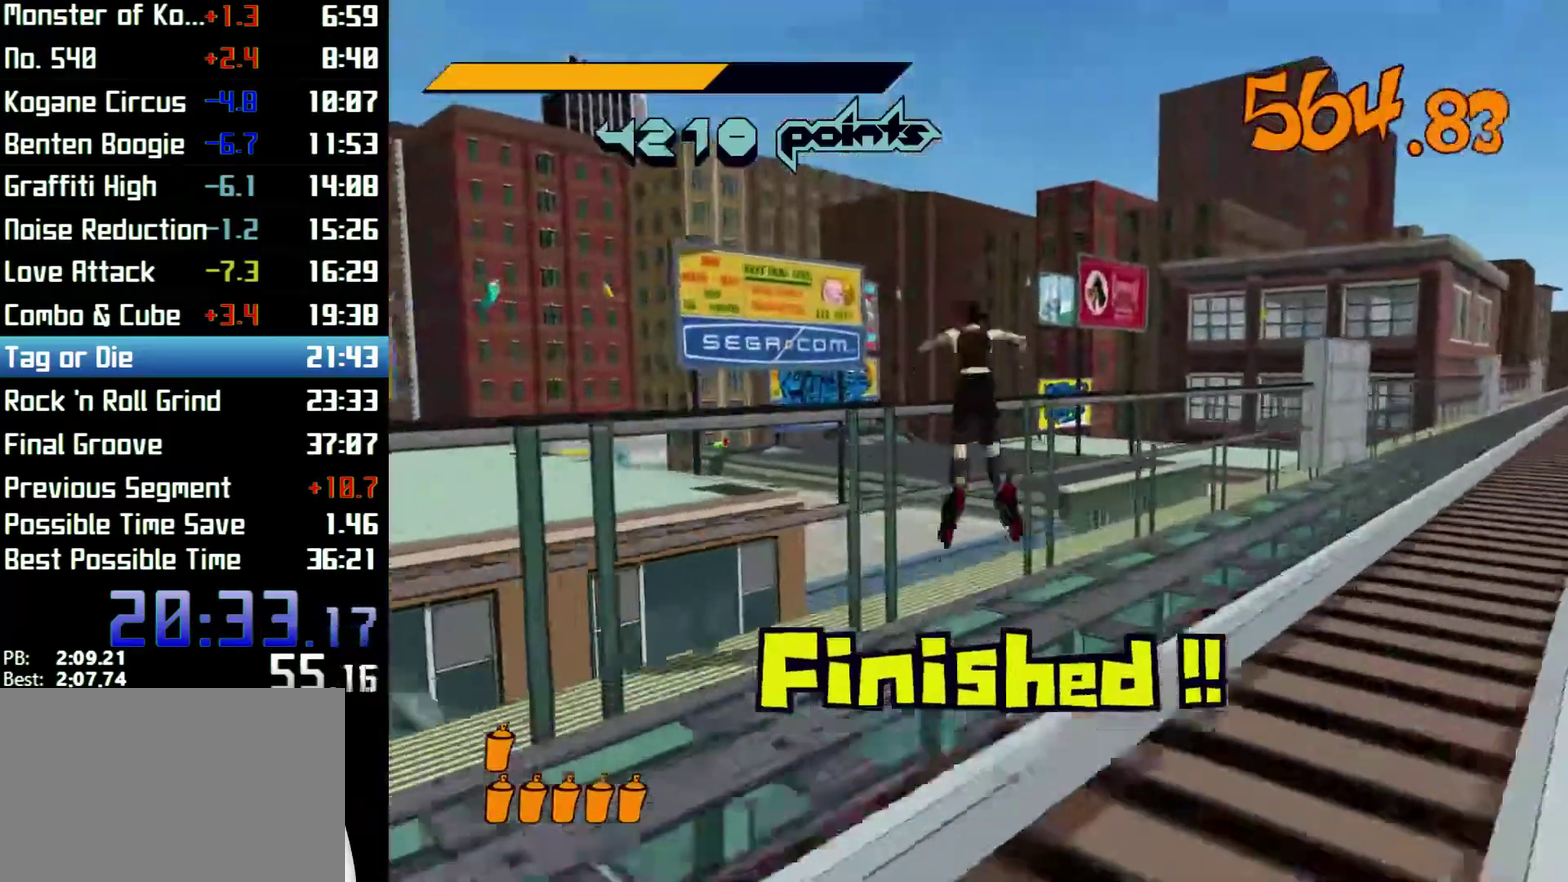
{"buttons": ["A", "R2"], "left_stick": "left", "right_stick": "center", "events": [[133, "A", "up"], [200, "A", "down"], [433, "left_stick", "left"]]}
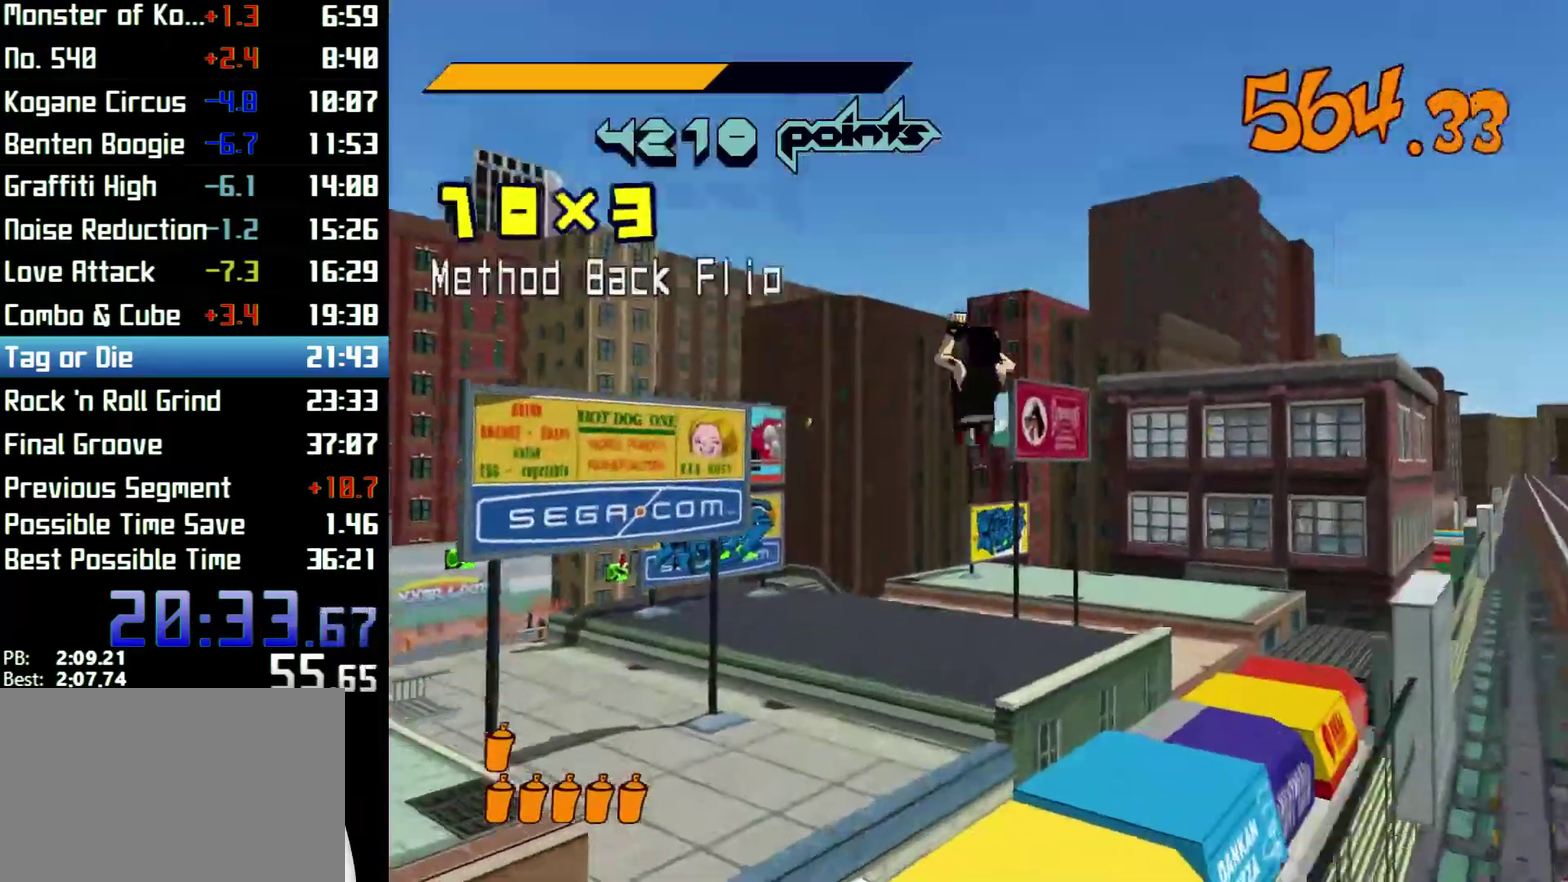
{"buttons": ["A", "R2"], "left_stick": "up", "right_stick": "center", "events": [[100, "left_stick", "up-left"], [200, "left_stick", "up"]]}
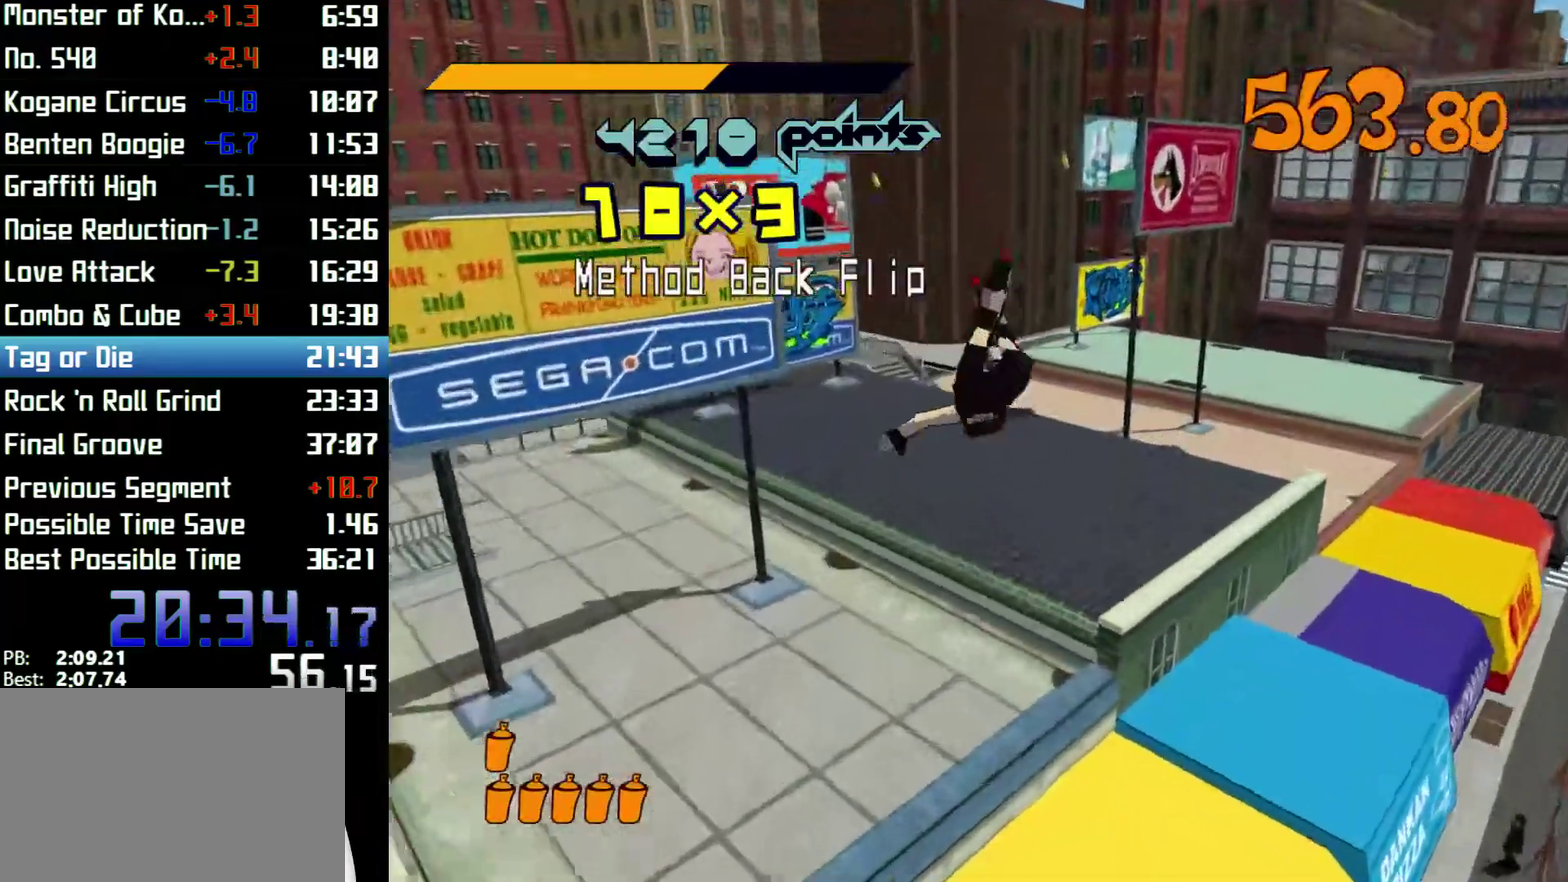
{"buttons": ["A", "R2"], "left_stick": "up", "right_stick": "center", "events": [[33, "left_stick", "up-left"], [133, "left_stick", "up"]]}
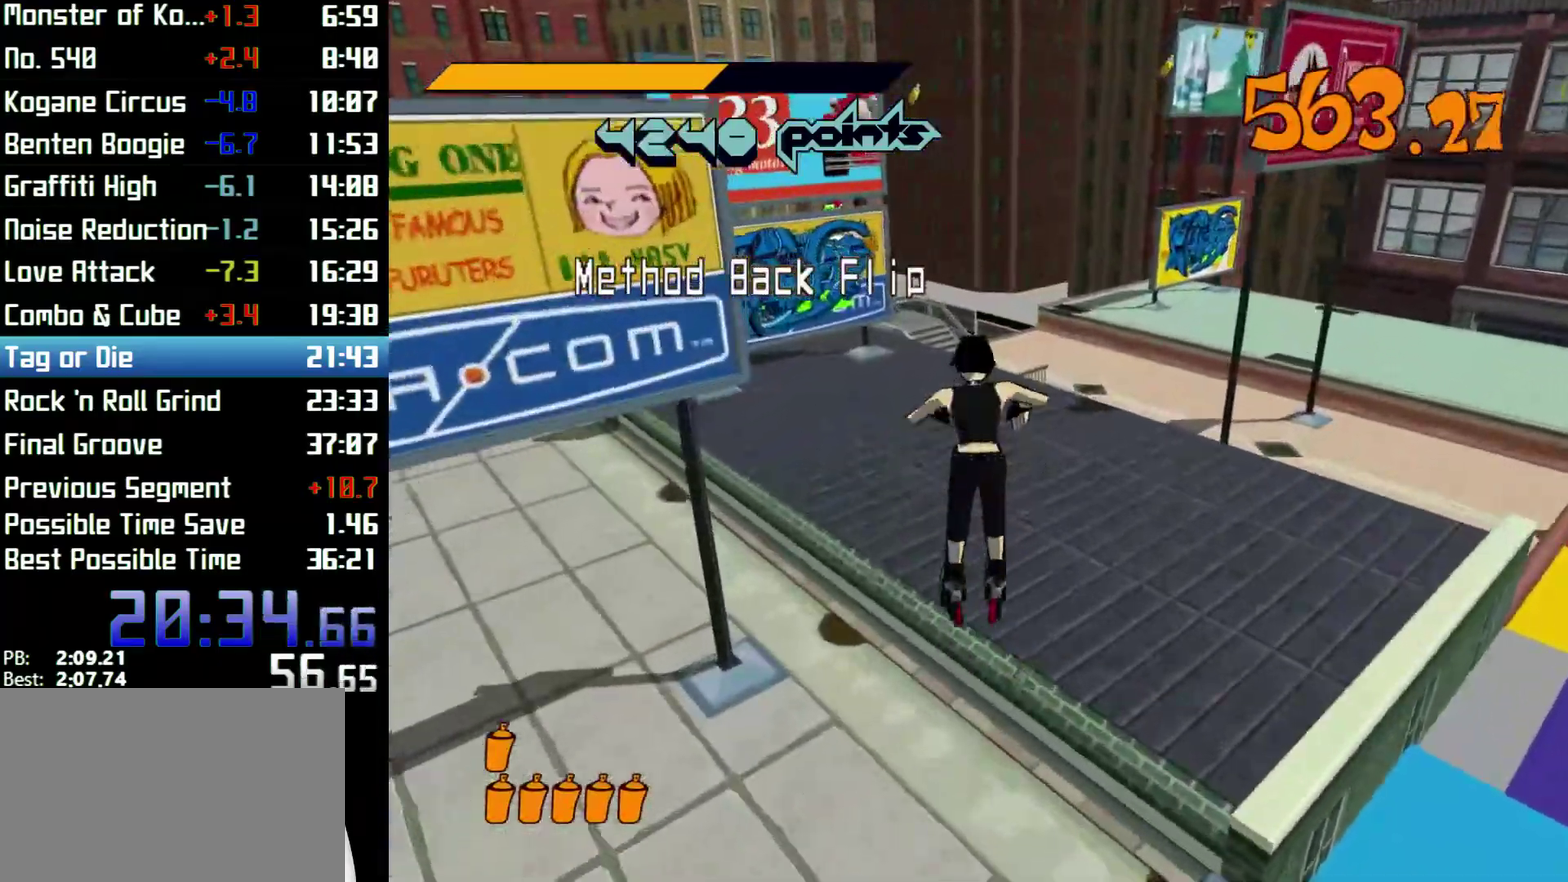
{"buttons": ["A", "R2"], "left_stick": "up", "right_stick": "center"}
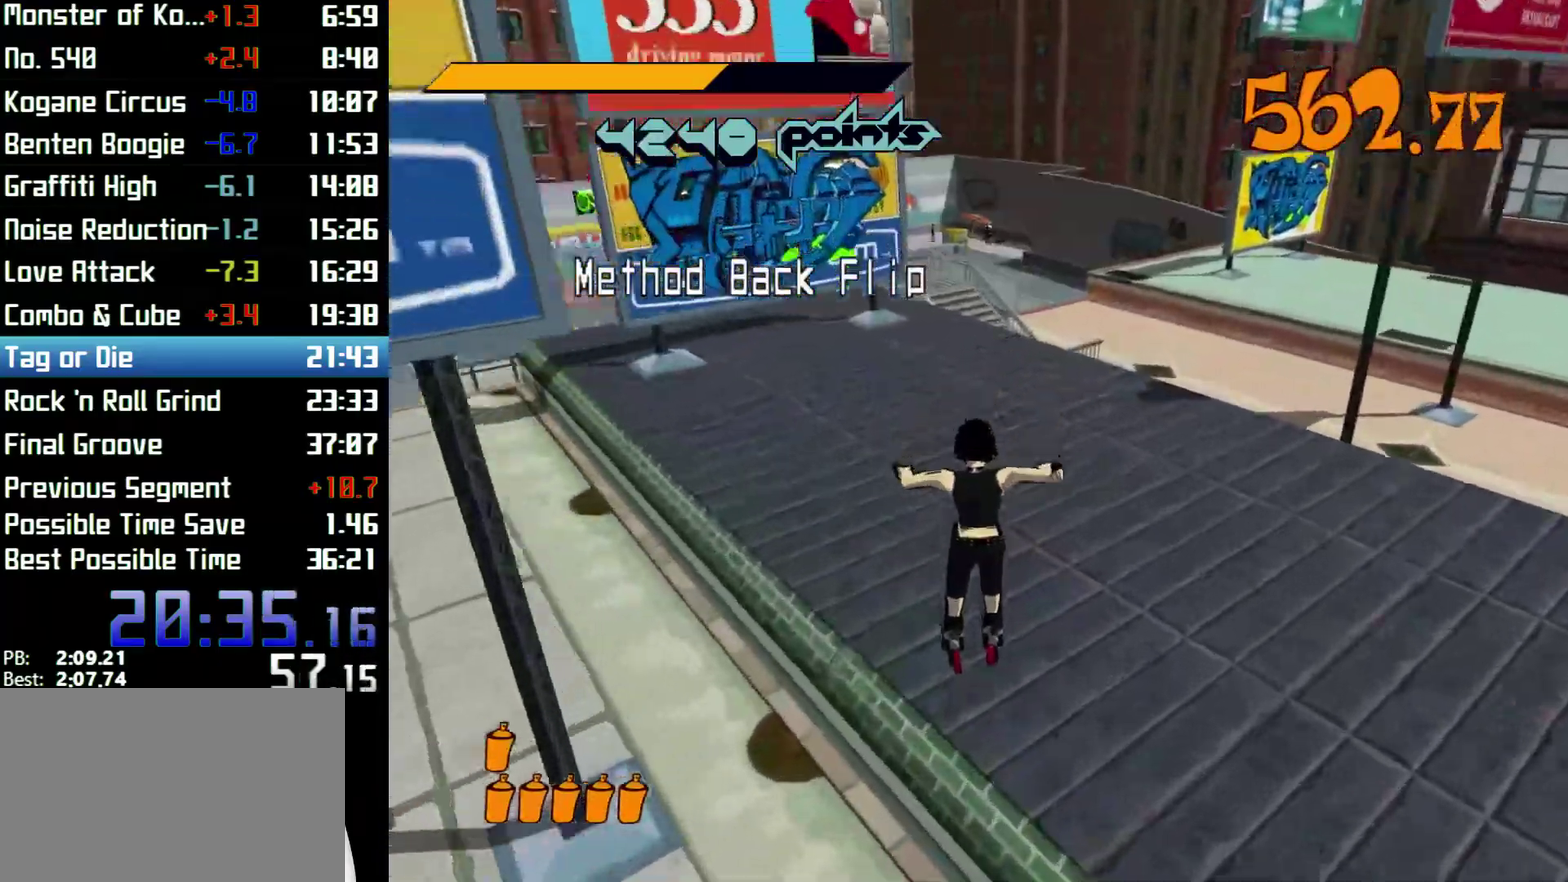
{"buttons": ["R2"], "left_stick": "up", "right_stick": "center", "events": [[67, "R2", "up"], [100, "A", "up"], [333, "R2", "down"]]}
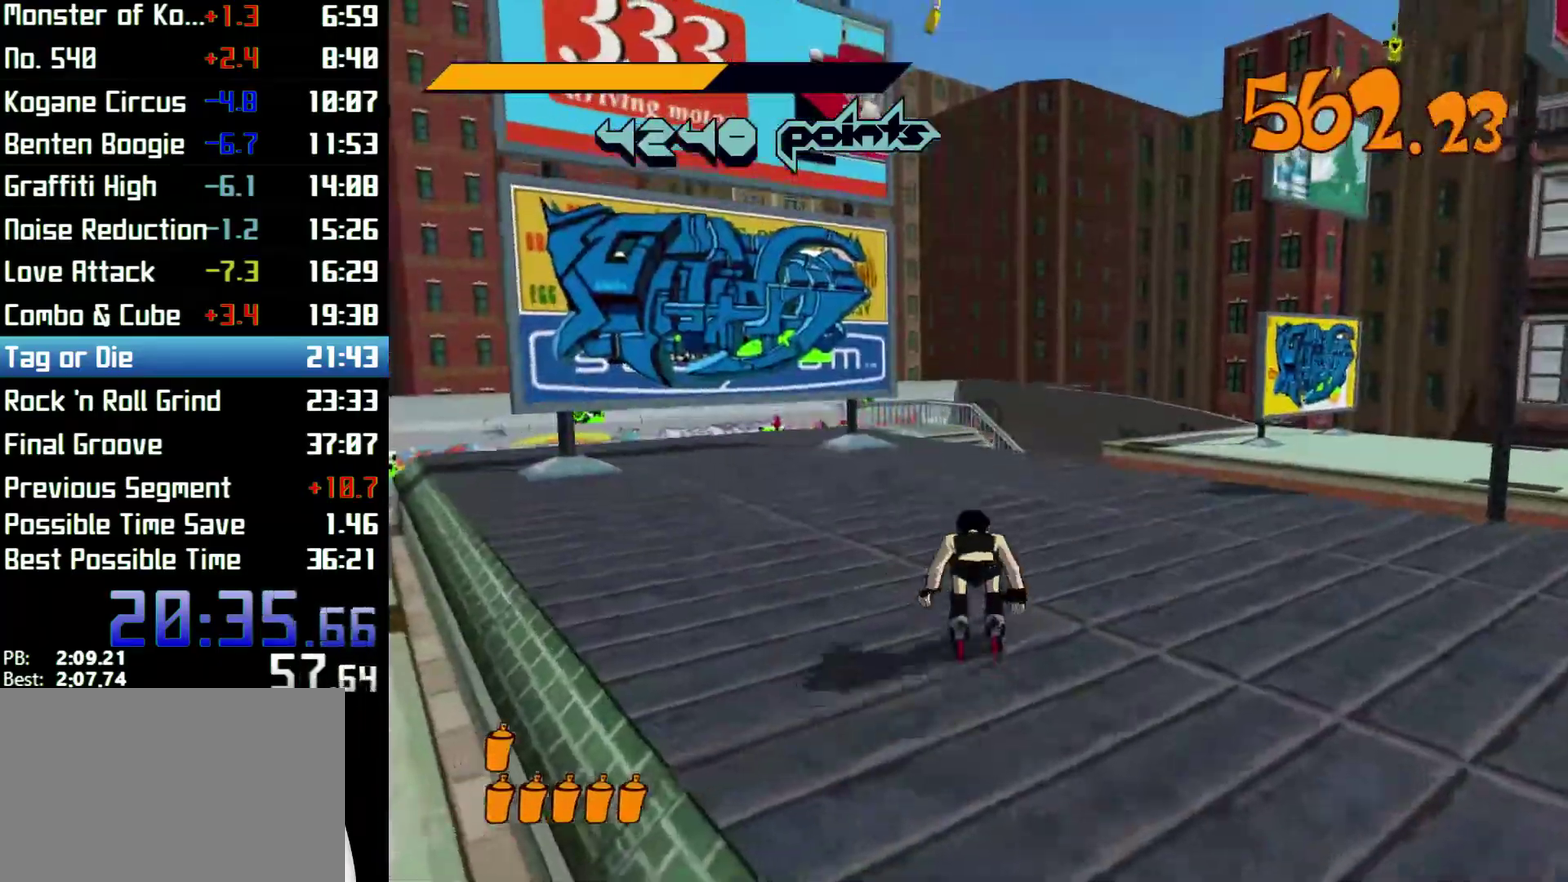
{"buttons": ["R2"], "left_stick": "up", "right_stick": "center"}
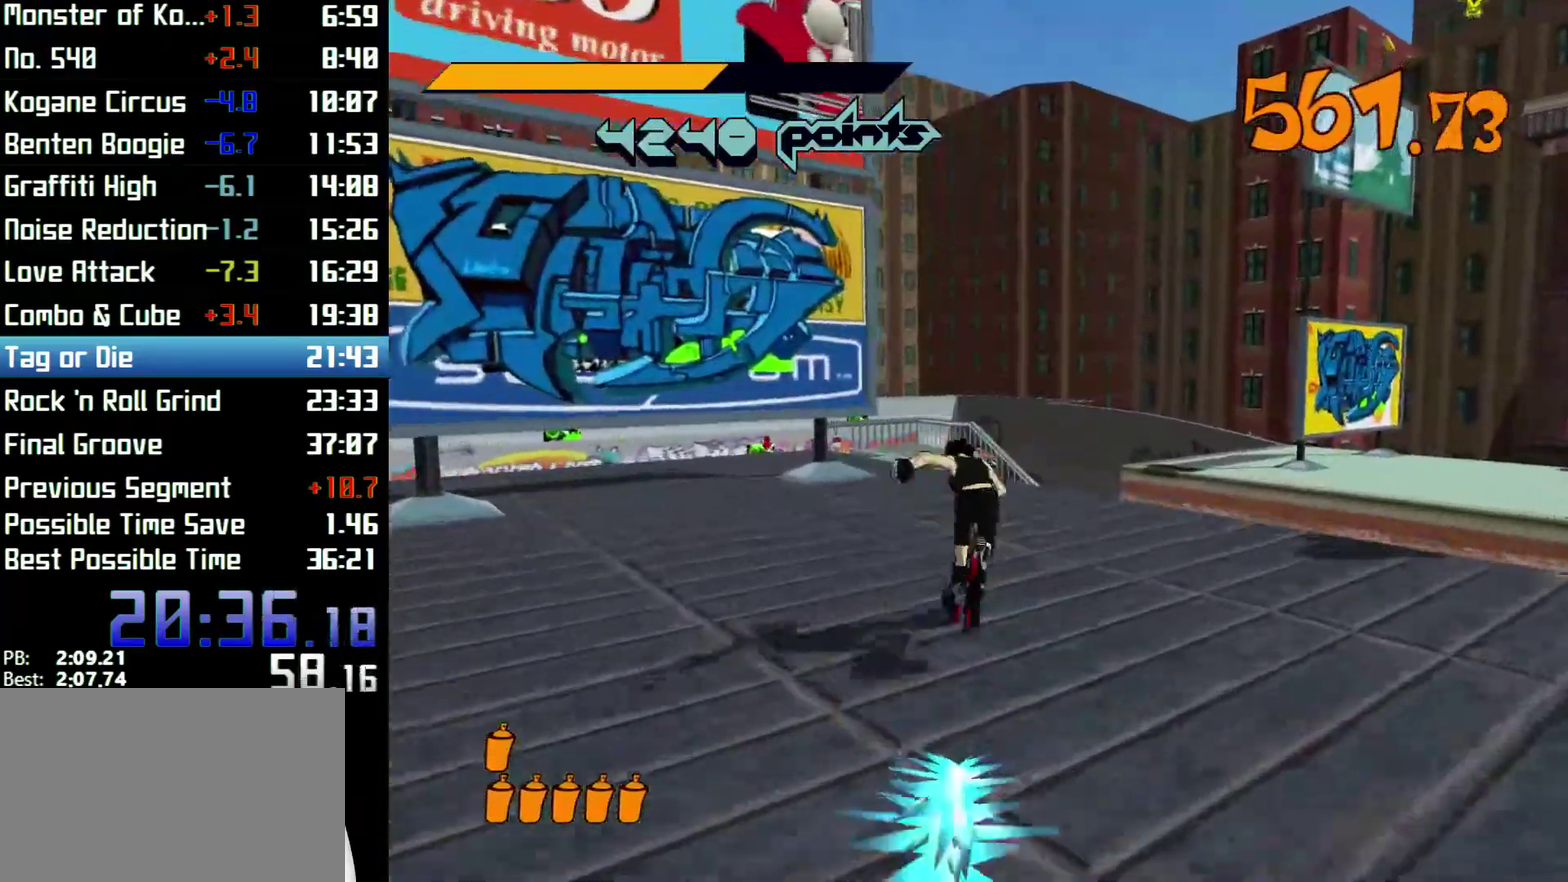
{"buttons": ["R2"], "left_stick": "up", "right_stick": "center"}
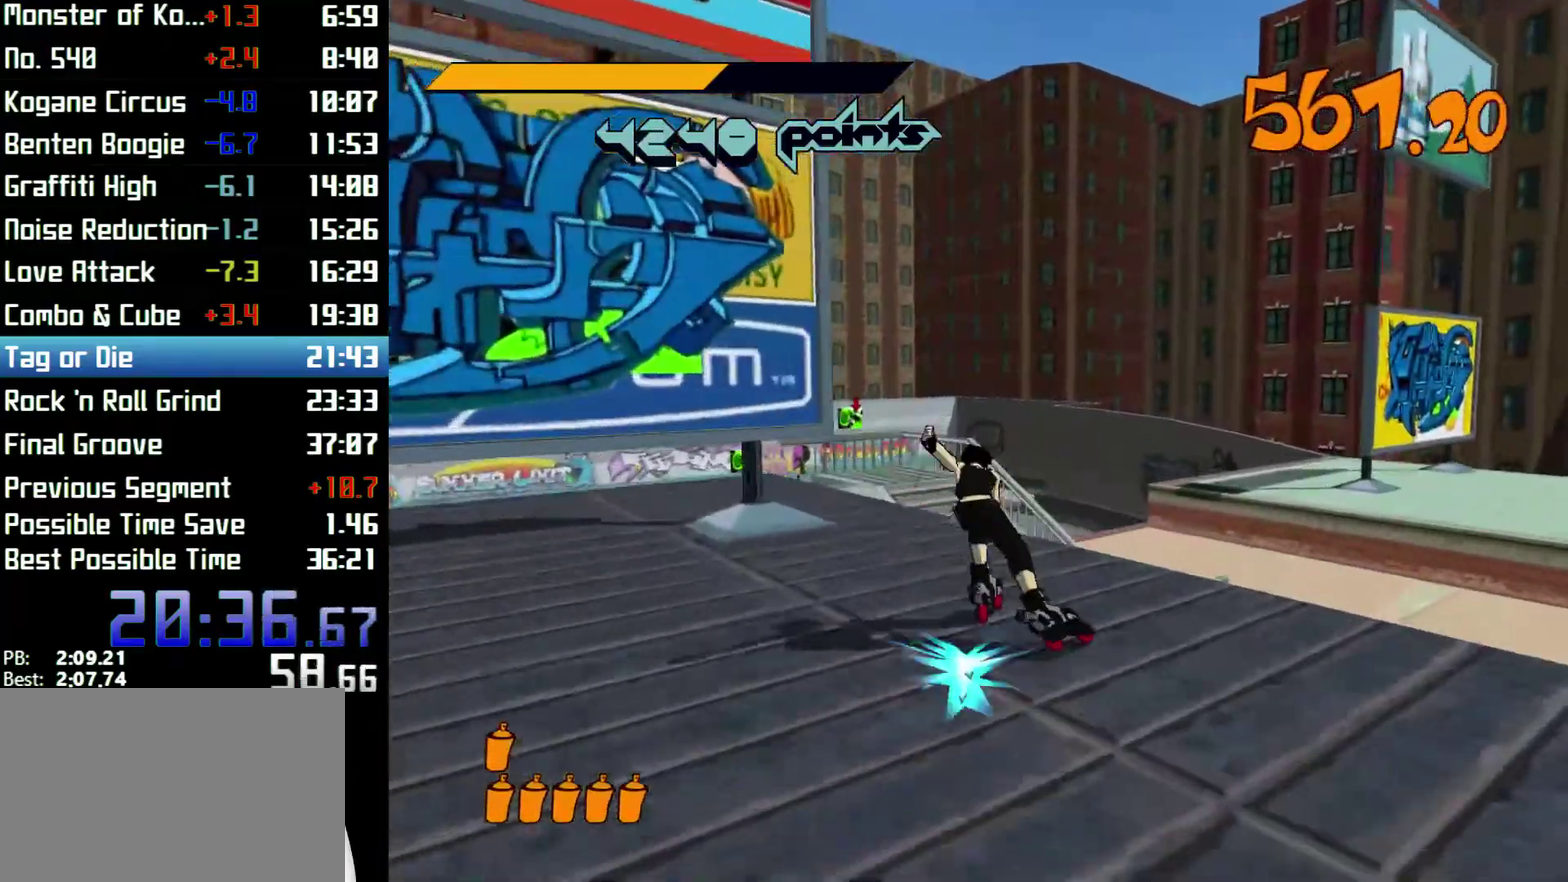
{"buttons": ["A", "R2"], "left_stick": "up", "right_stick": "center"}
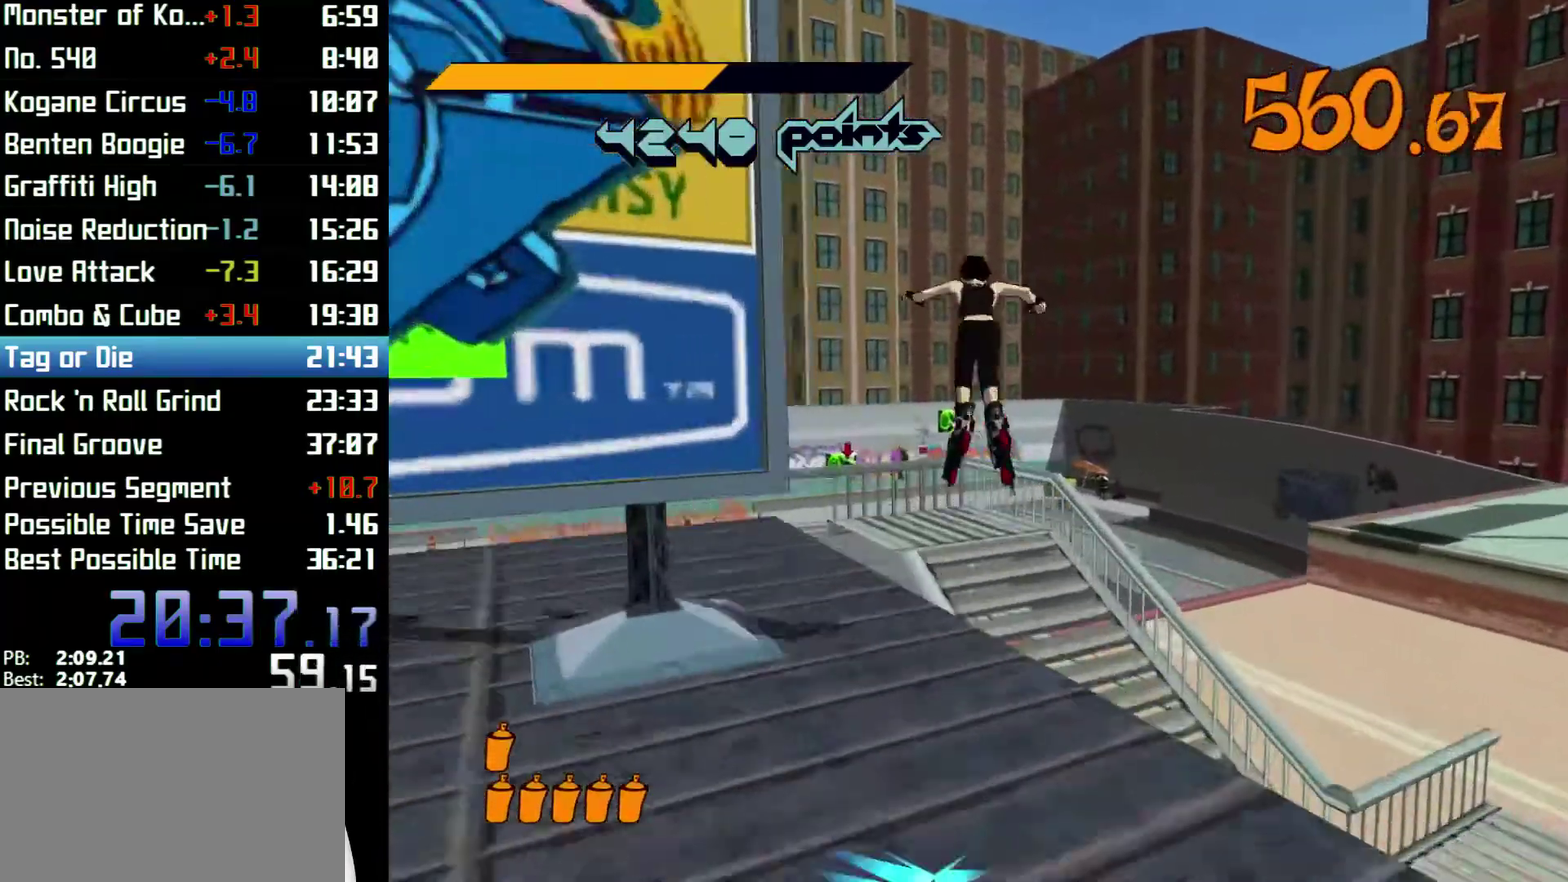
{"buttons": ["R2"], "left_stick": "down", "right_stick": "center", "events": [[67, "left_stick", "left"], [267, "left_stick", "down"], [433, "A", "up"]]}
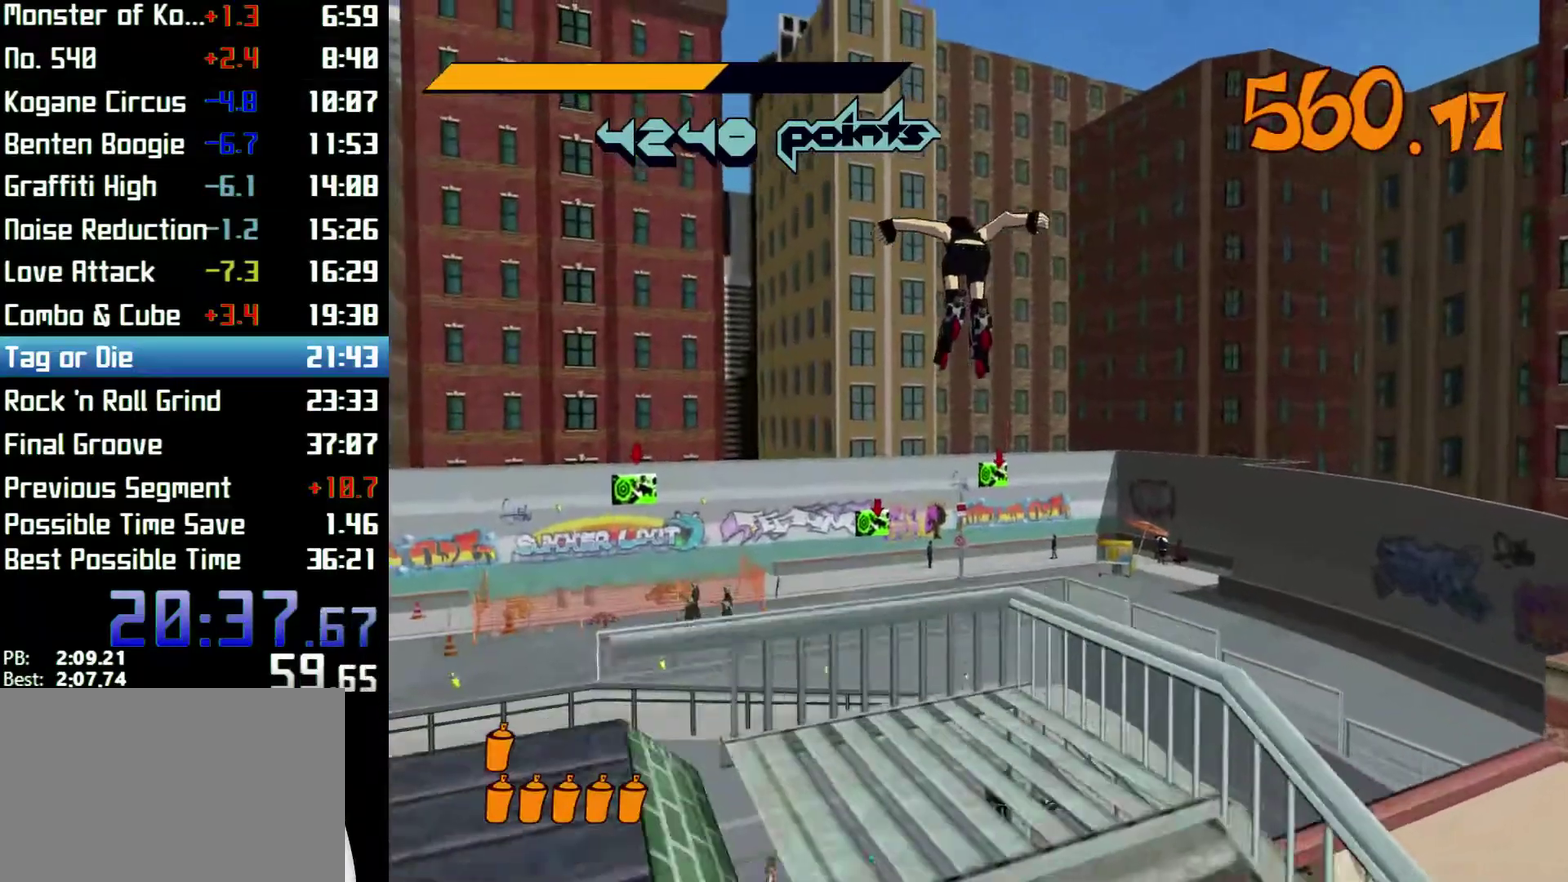
{"buttons": ["R2"], "left_stick": "left", "right_stick": "center", "events": [[233, "left_stick", "down-left"], [500, "left_stick", "left"]]}
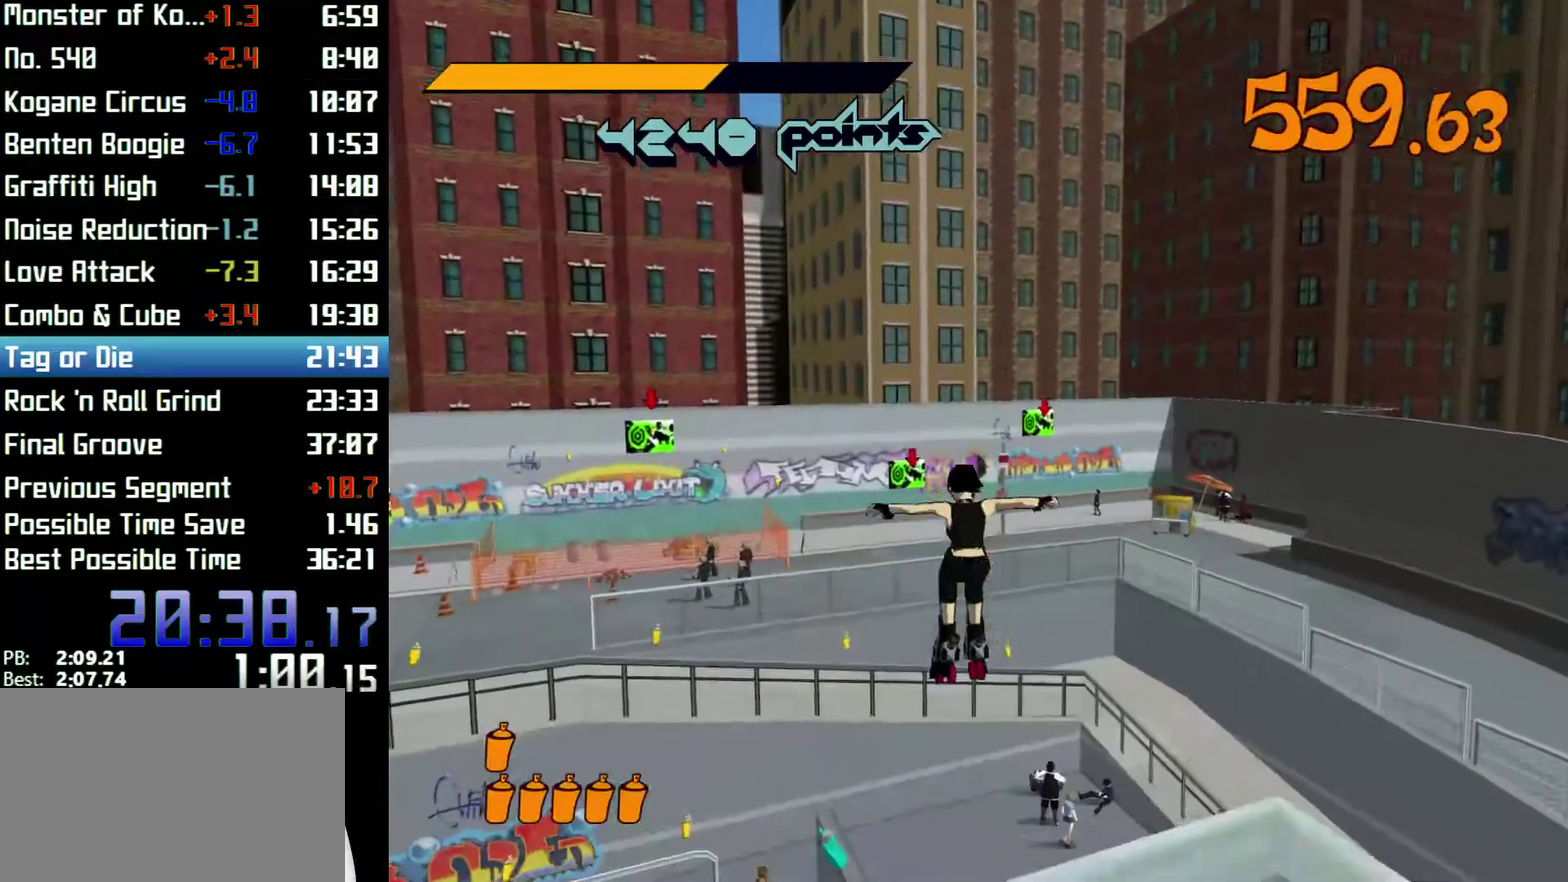
{"buttons": ["R2"], "left_stick": "up", "right_stick": "center", "events": [[133, "left_stick", "up"], [267, "left_stick", "up-right"], [367, "left_stick", "up"]]}
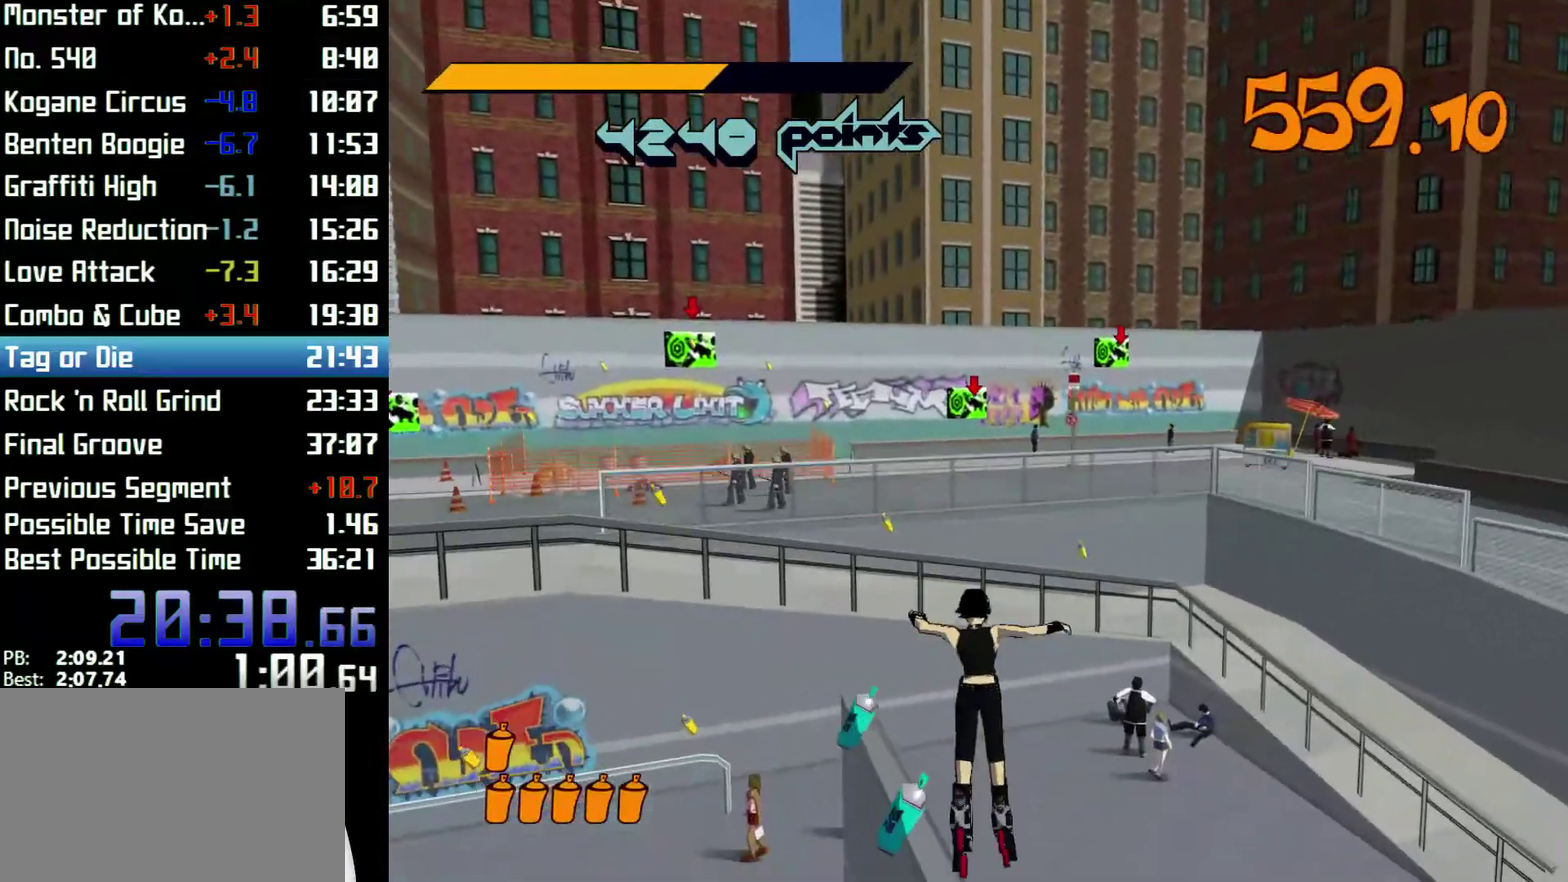
{"buttons": ["R2"], "left_stick": "up", "right_stick": "center"}
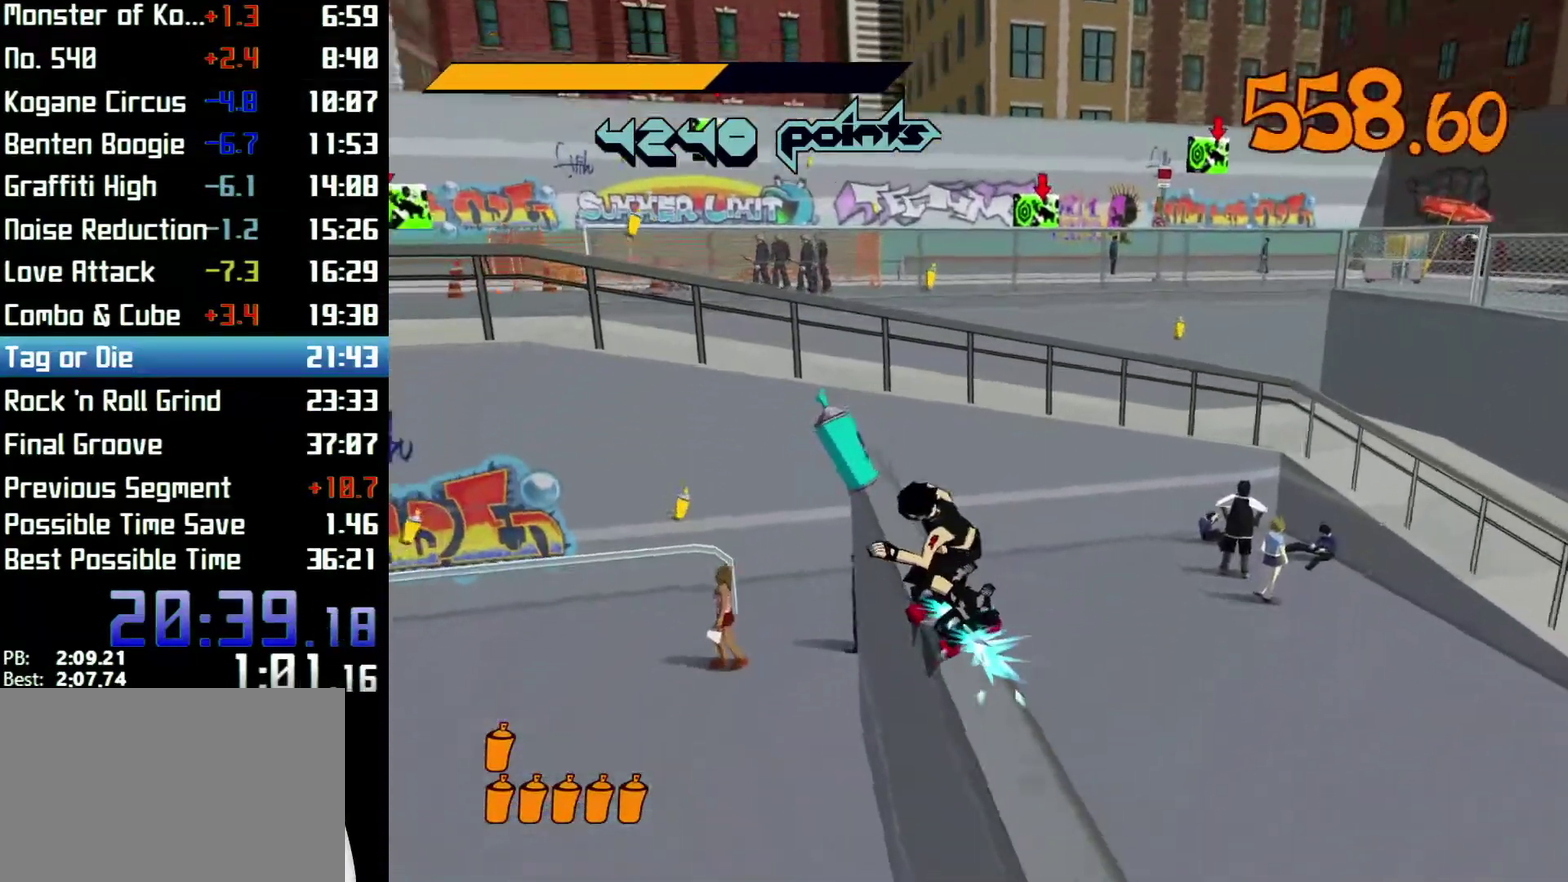
{"buttons": ["A", "R2"], "left_stick": "up-right", "right_stick": "center", "events": [[300, "A", "down"], [467, "left_stick", "up-right"]]}
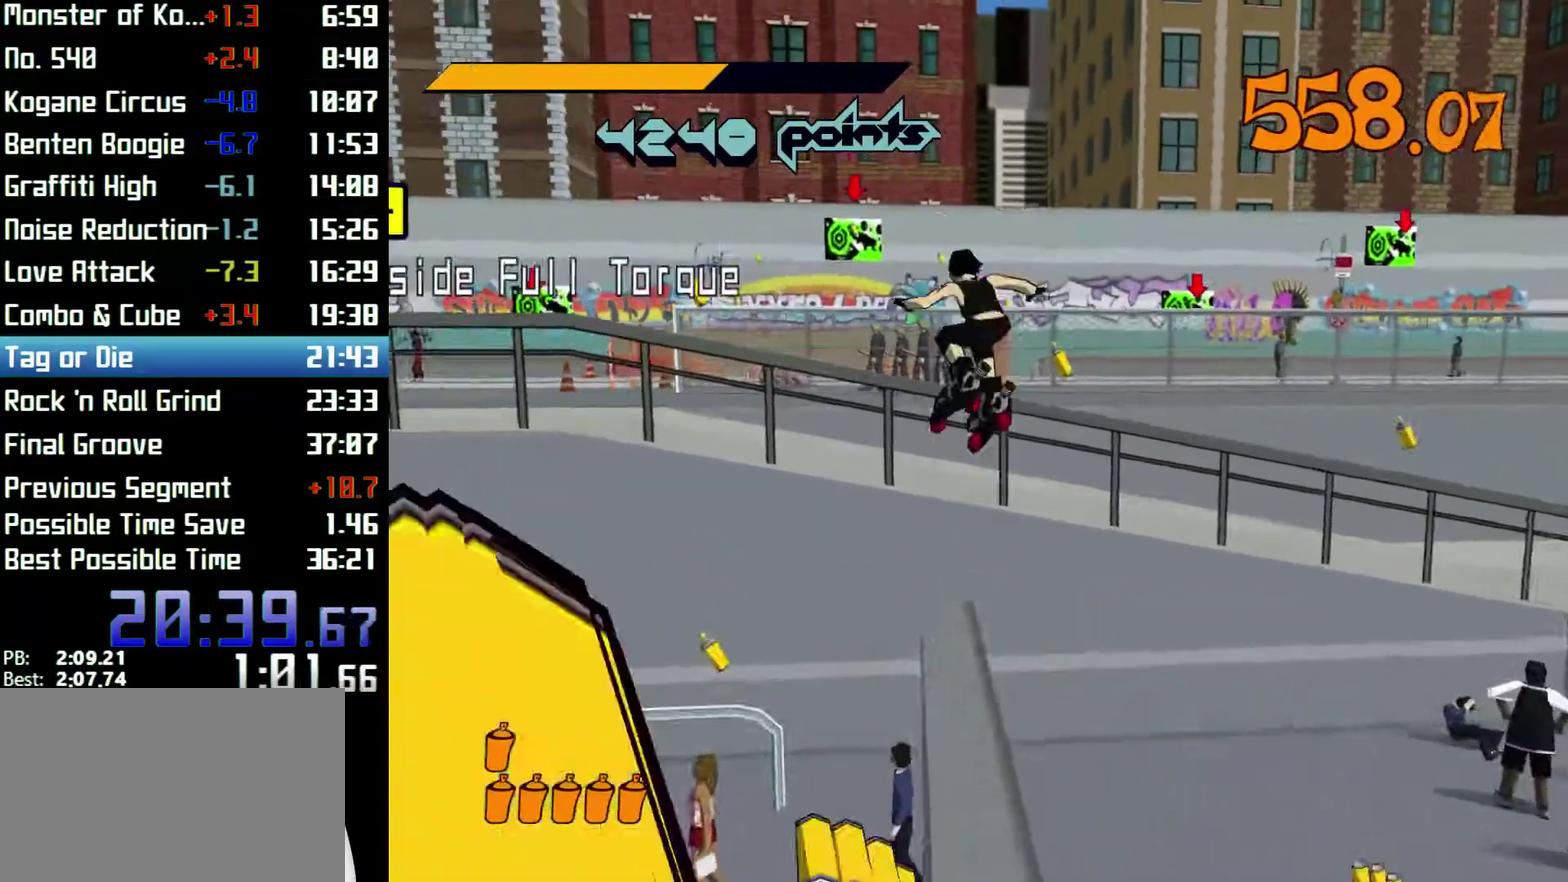
{"buttons": ["R2"], "left_stick": "up-right", "right_stick": "center", "events": [[400, "A", "up"]]}
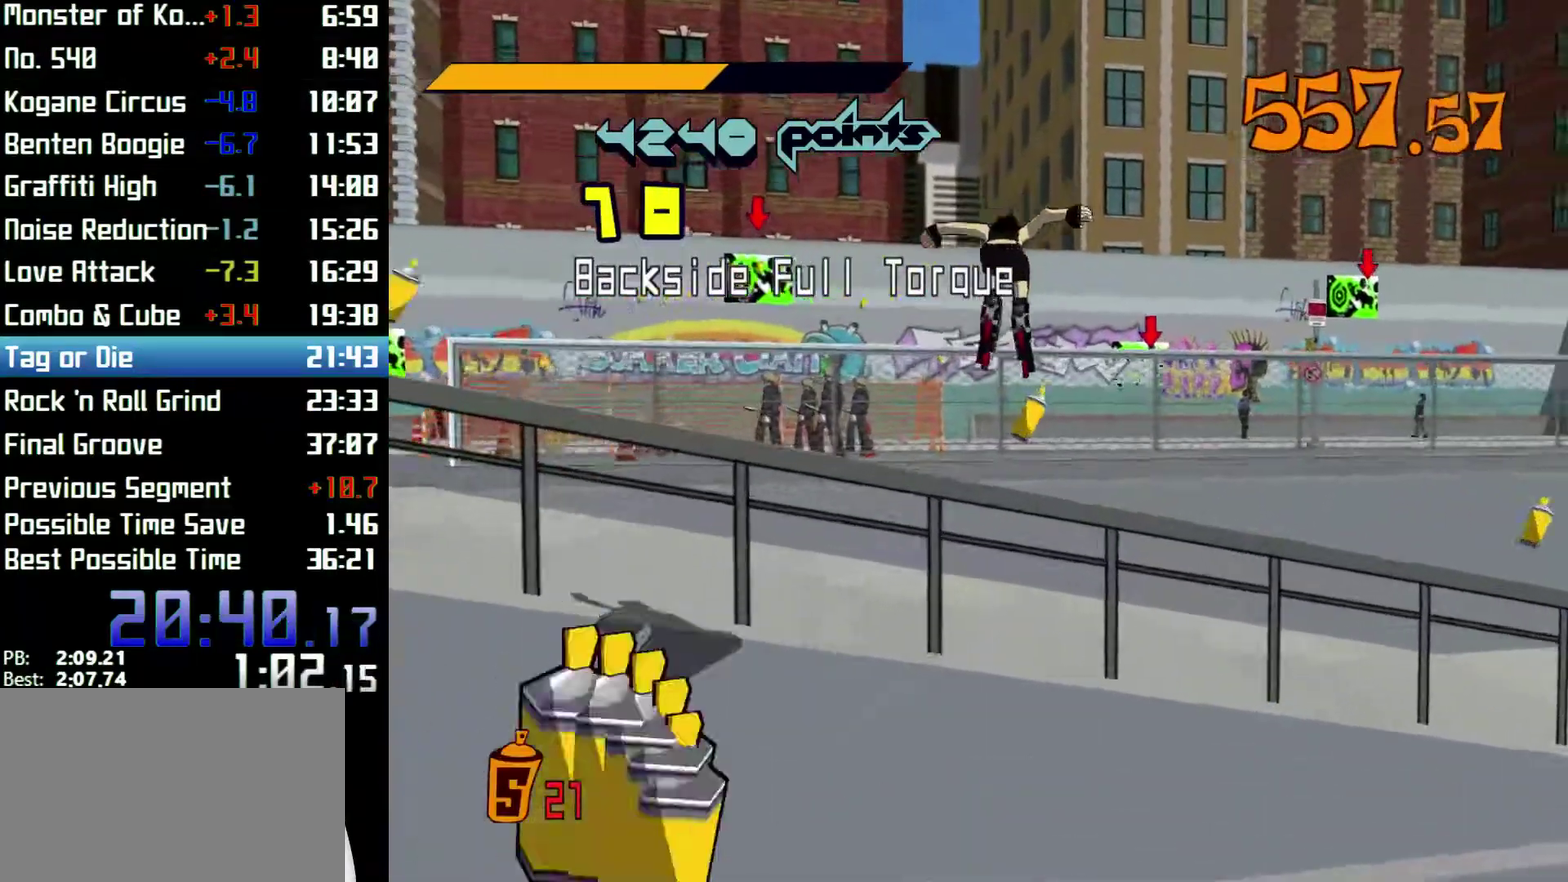
{"buttons": ["A", "R2"], "left_stick": "up-right", "right_stick": "center", "events": [[100, "left_stick", "up"], [300, "A", "down"], [433, "left_stick", "up-right"]]}
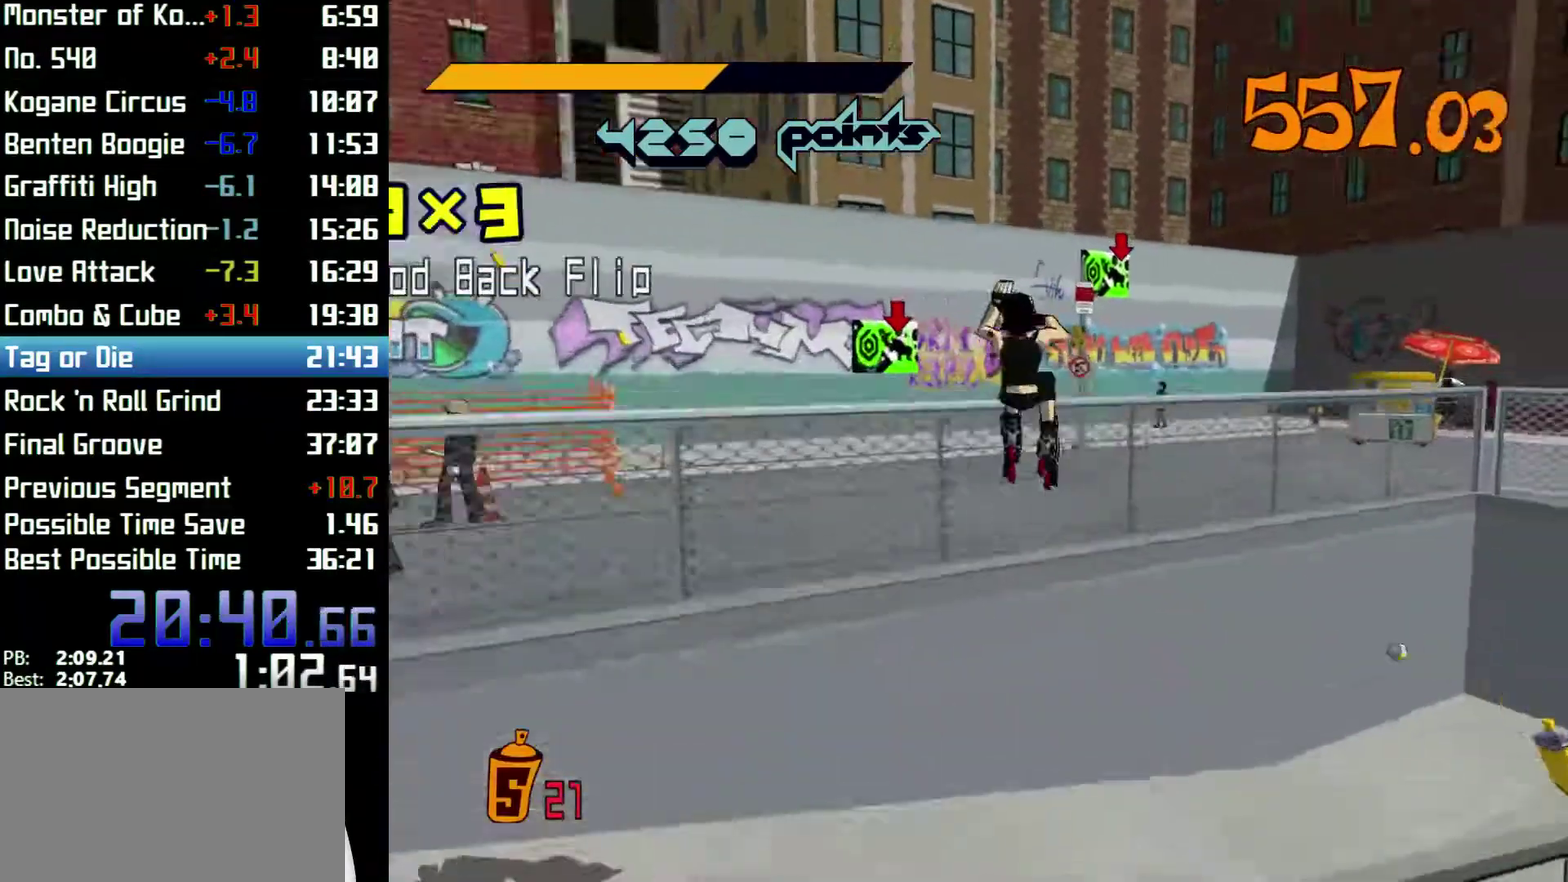
{"buttons": ["A", "R2"], "left_stick": "center", "right_stick": "center", "events": [[167, "A", "up"], [300, "left_stick", "up"], [400, "left_stick", "center"], [467, "A", "down"]]}
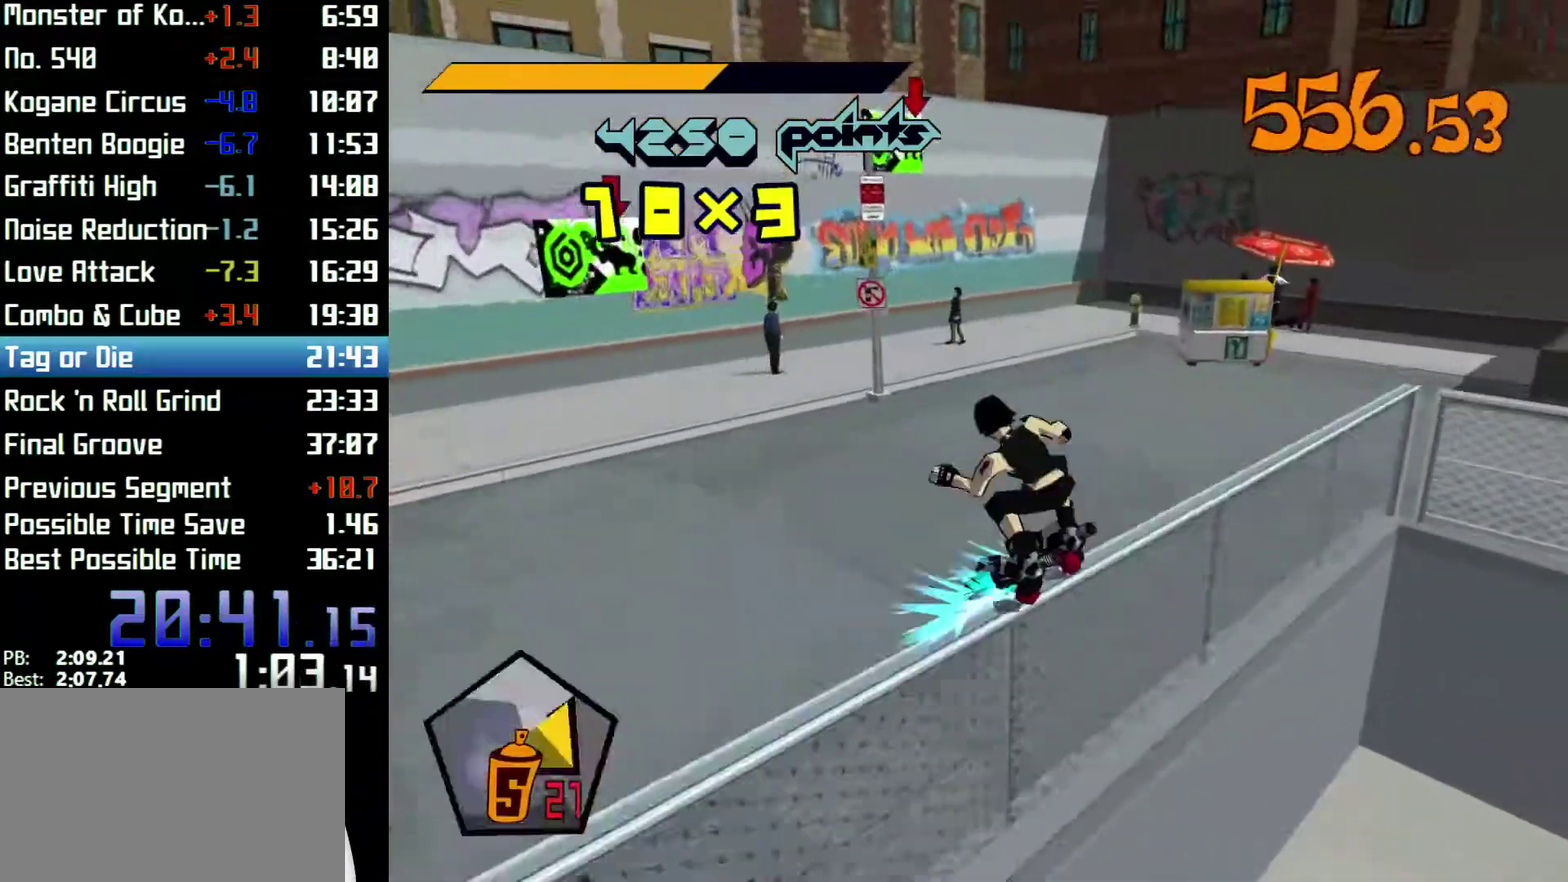
{"buttons": ["A", "R2"], "left_stick": "up", "right_stick": "center", "events": [[267, "A", "up"], [333, "A", "down"], [500, "left_stick", "up"]]}